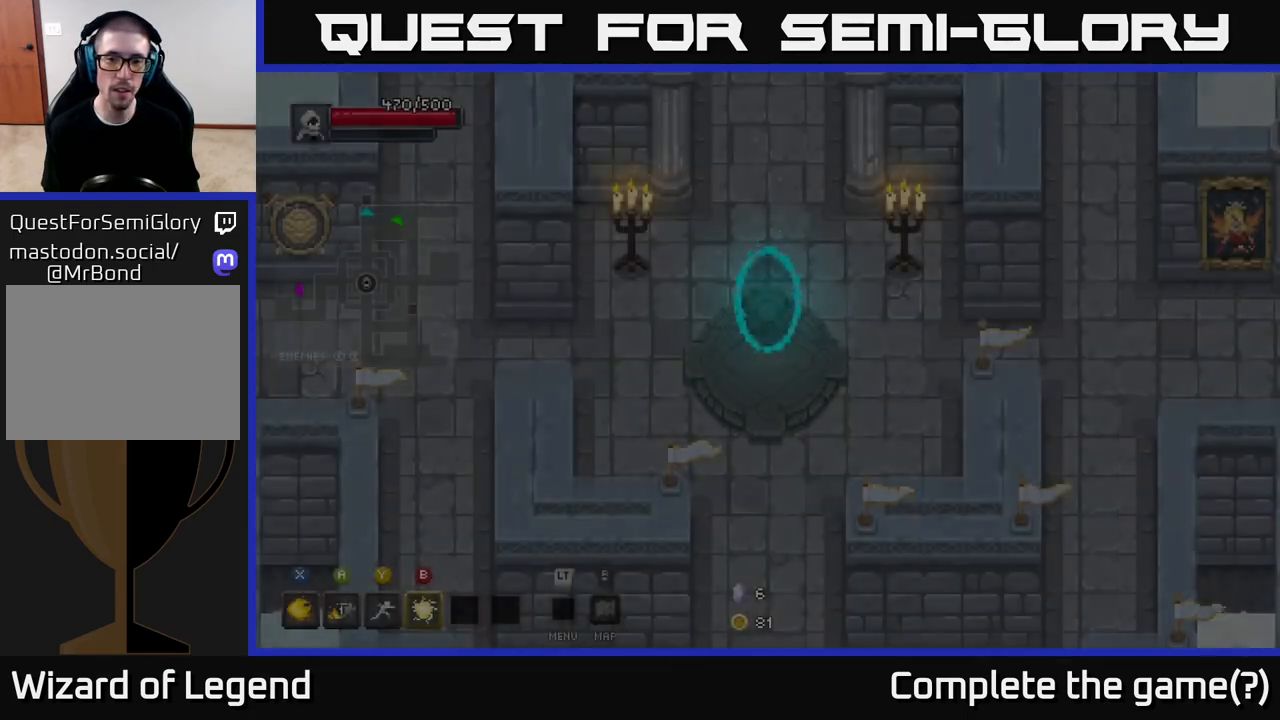
Gameplay with a controller (Xbox layout); each line is a JSON object with the inputs held at the frame after it. "events" lists button and stick changes between this image and that frame as [ms after this image, input, new state], when the widget could be followed in between.
{"buttons": [], "left_stick": "down", "right_stick": "center", "events": []}
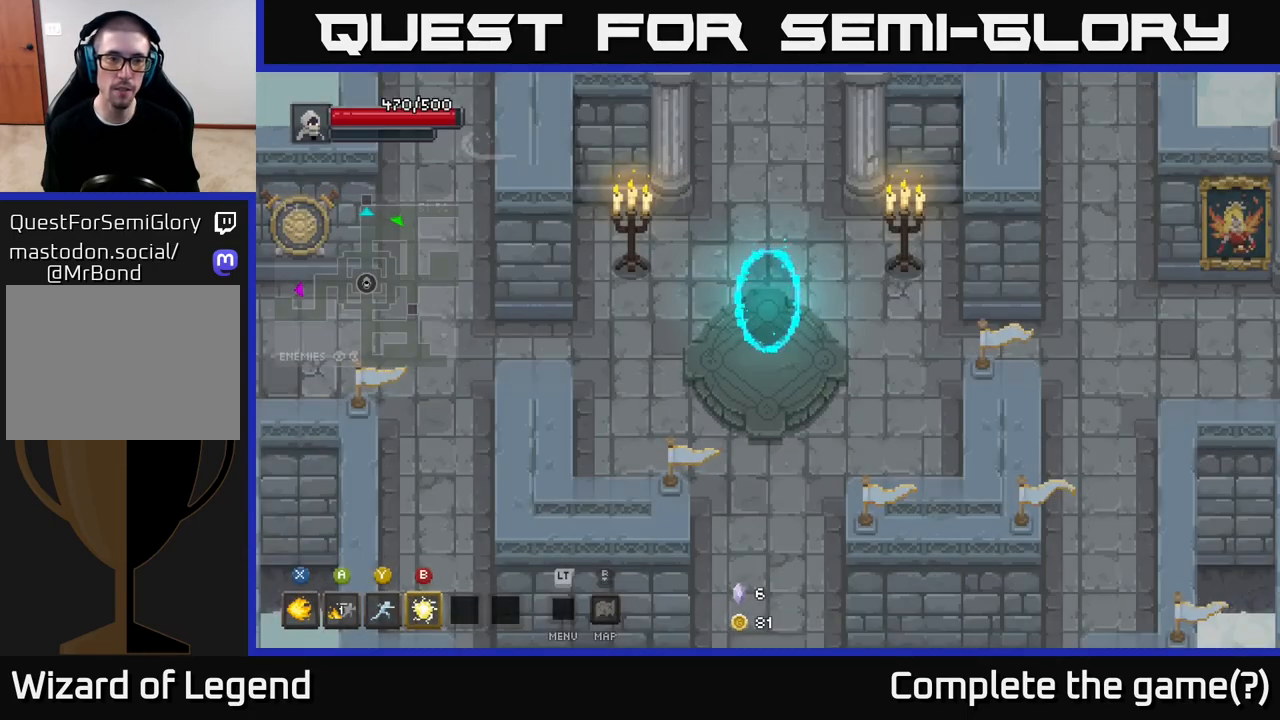
{"buttons": [], "left_stick": "down", "right_stick": "center", "events": []}
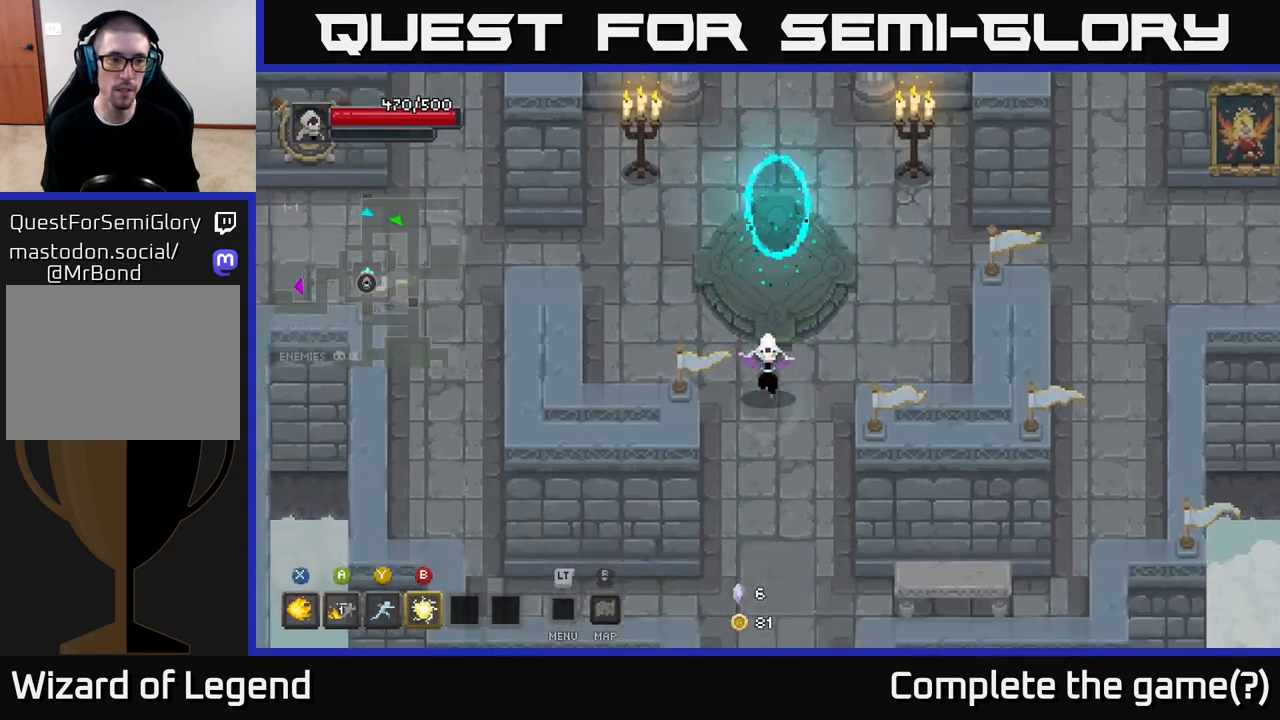
{"buttons": [], "left_stick": "down", "right_stick": "center", "events": []}
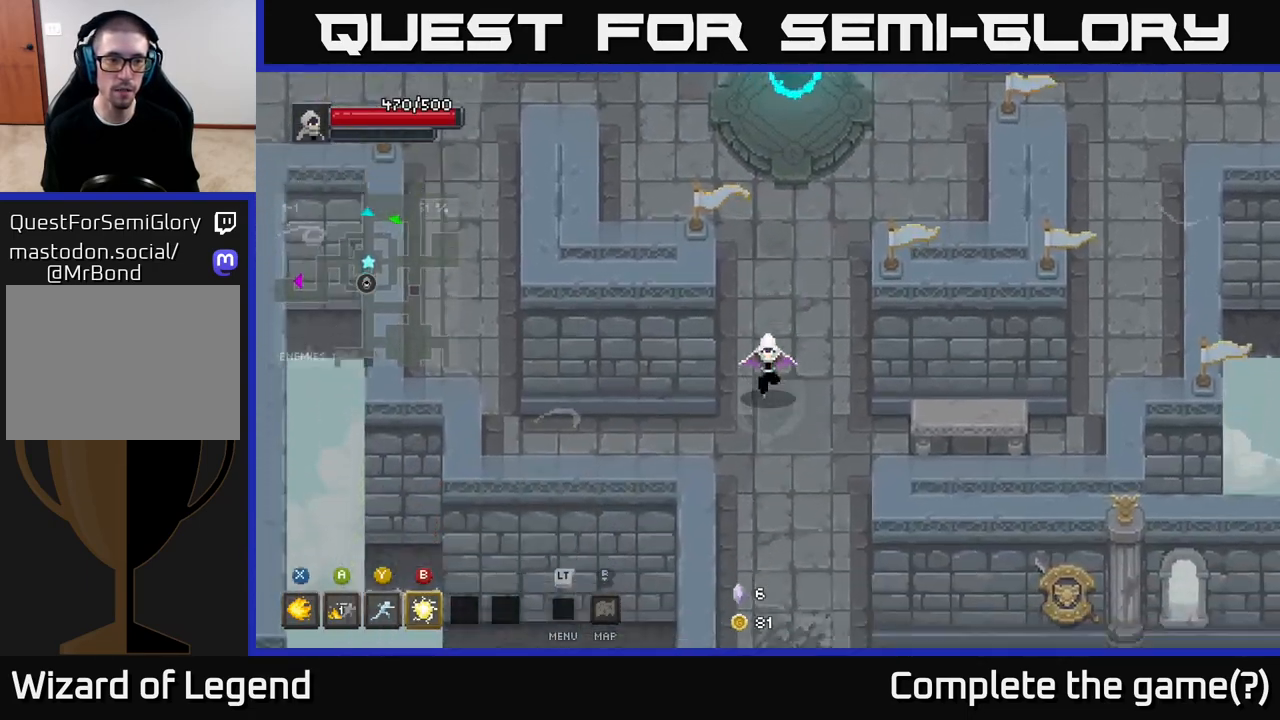
{"buttons": [], "left_stick": "down", "right_stick": "center", "events": []}
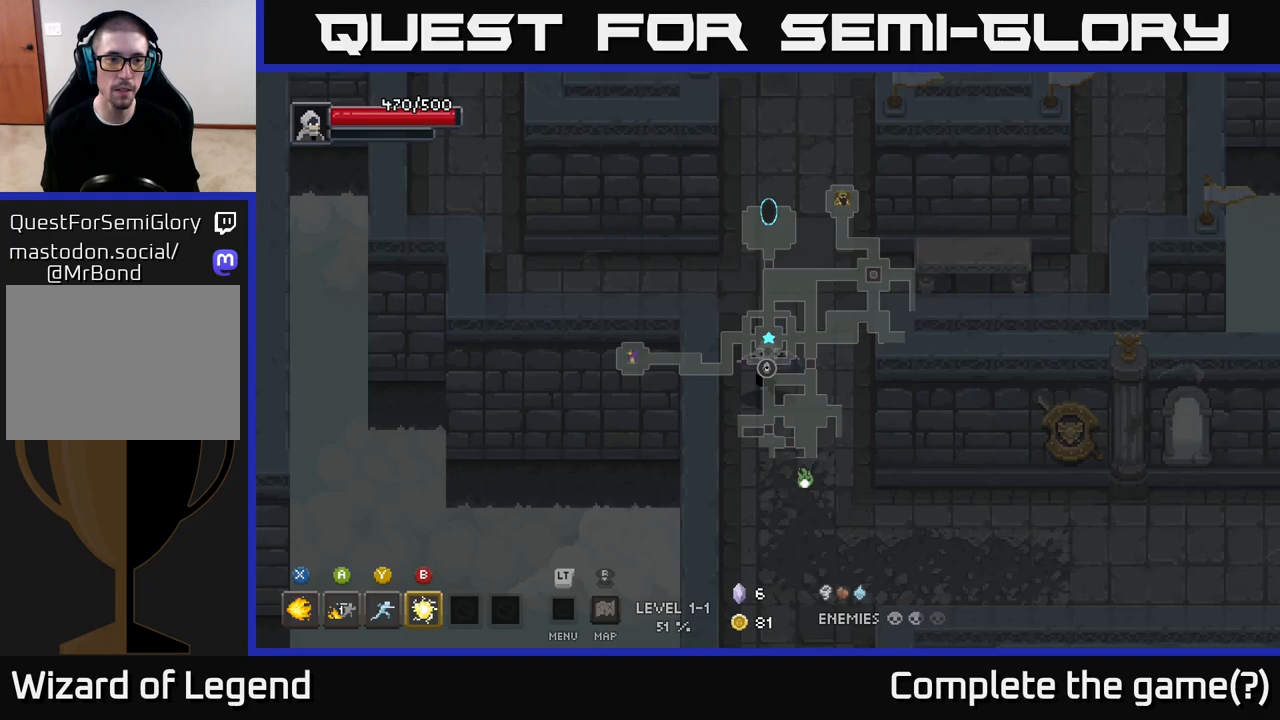
{"buttons": [], "left_stick": "down", "right_stick": "center", "events": []}
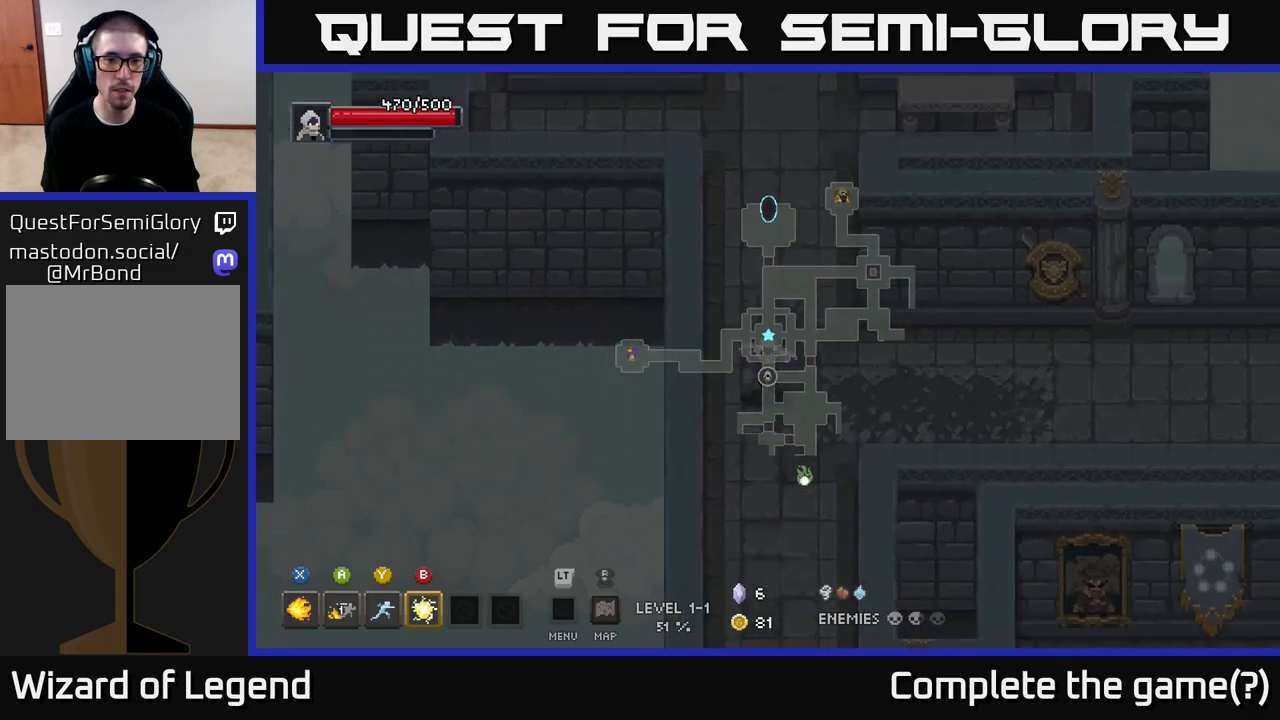
{"buttons": [], "left_stick": "down", "right_stick": "center", "events": []}
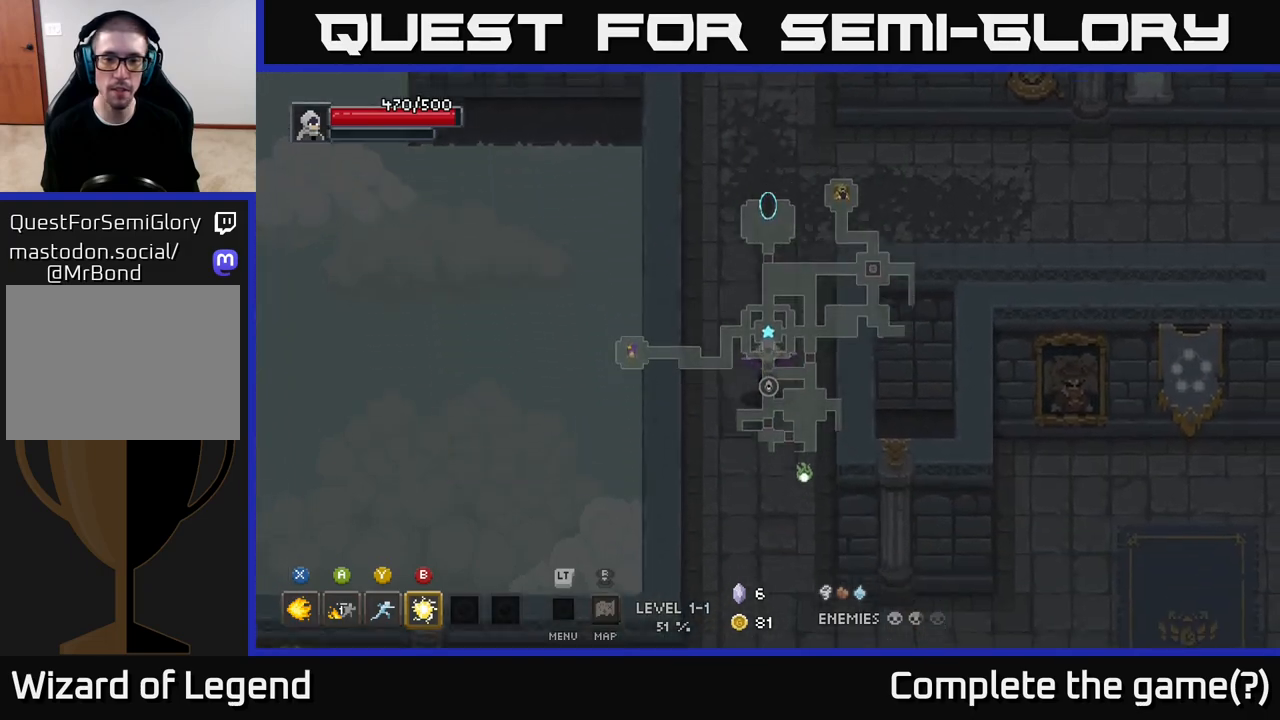
{"buttons": [], "left_stick": "down", "right_stick": "center", "events": []}
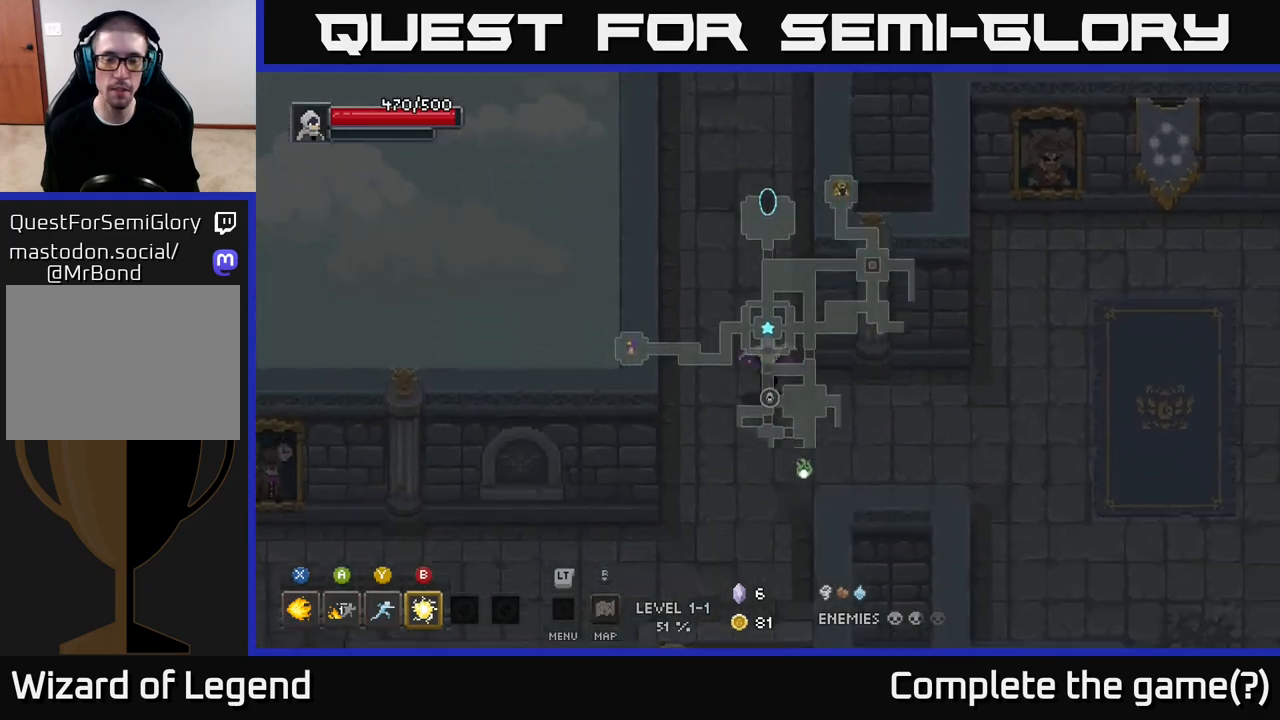
{"buttons": [], "left_stick": "down-left", "right_stick": "center", "events": [[117, "left_stick", "down-left"]]}
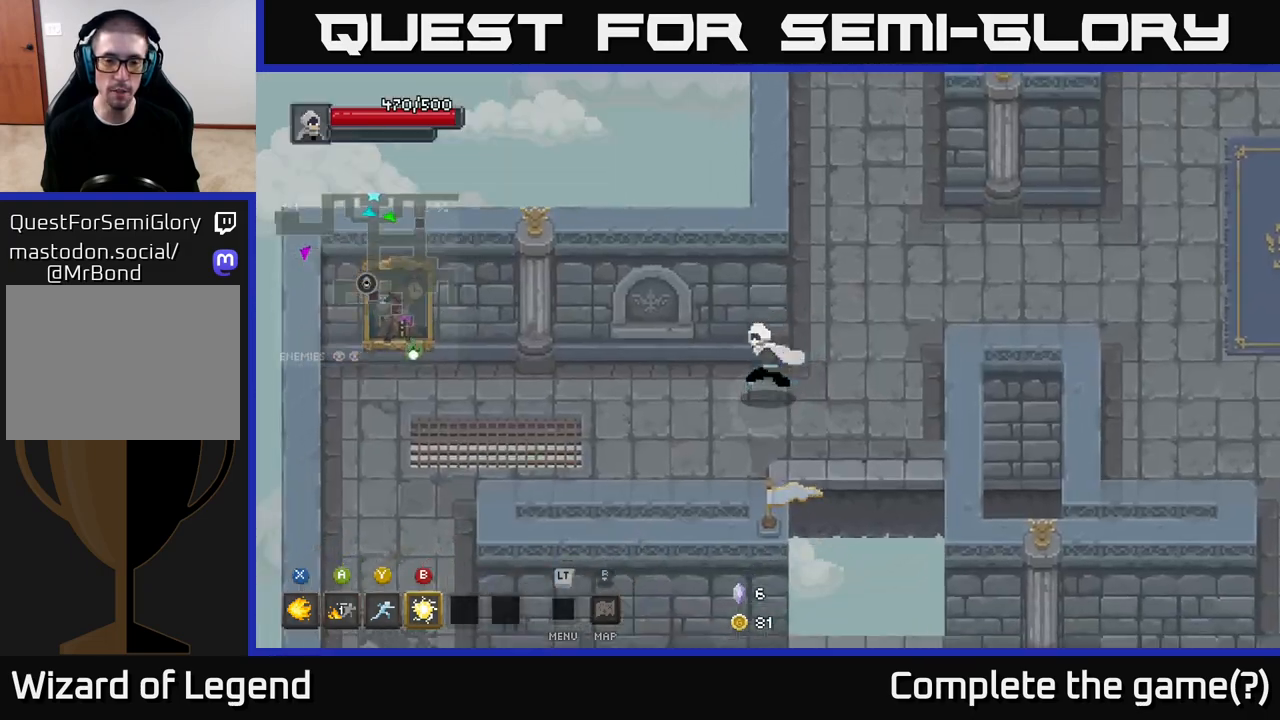
{"buttons": [], "left_stick": "down-left", "right_stick": "center", "events": [[117, "left_stick", "left"], [417, "left_stick", "down-left"]]}
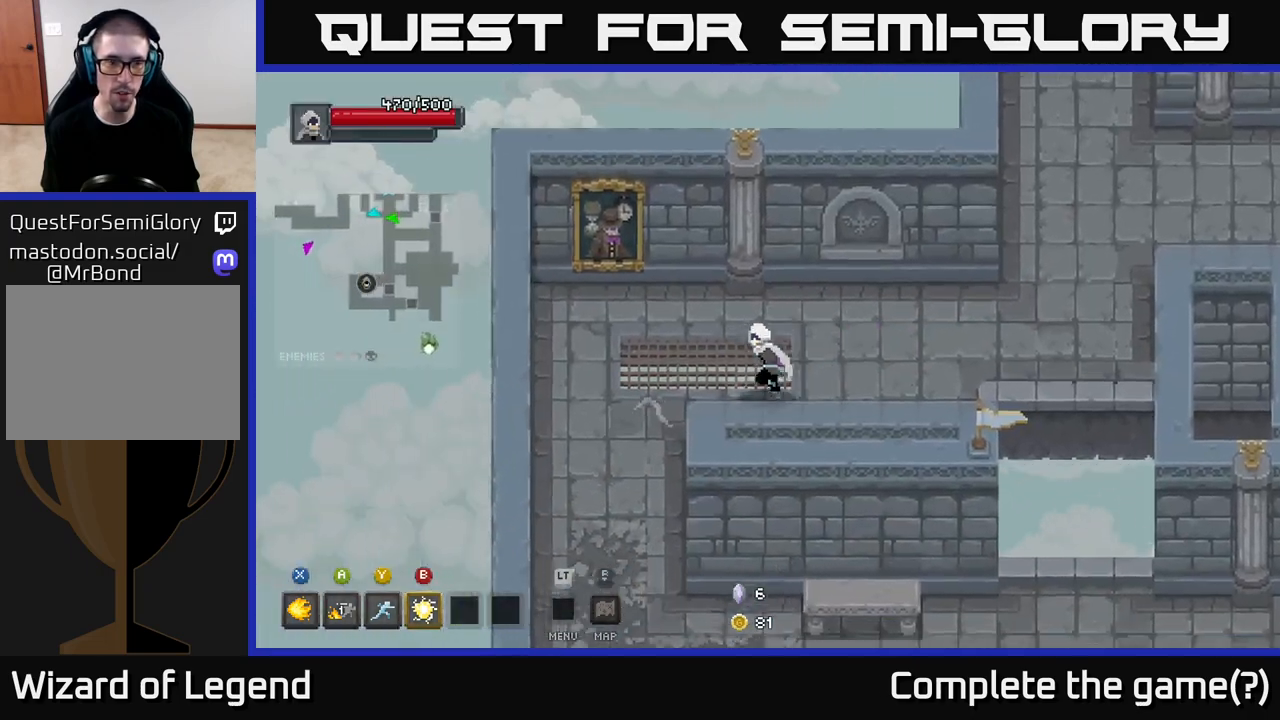
{"buttons": [], "left_stick": "down-left", "right_stick": "center", "events": []}
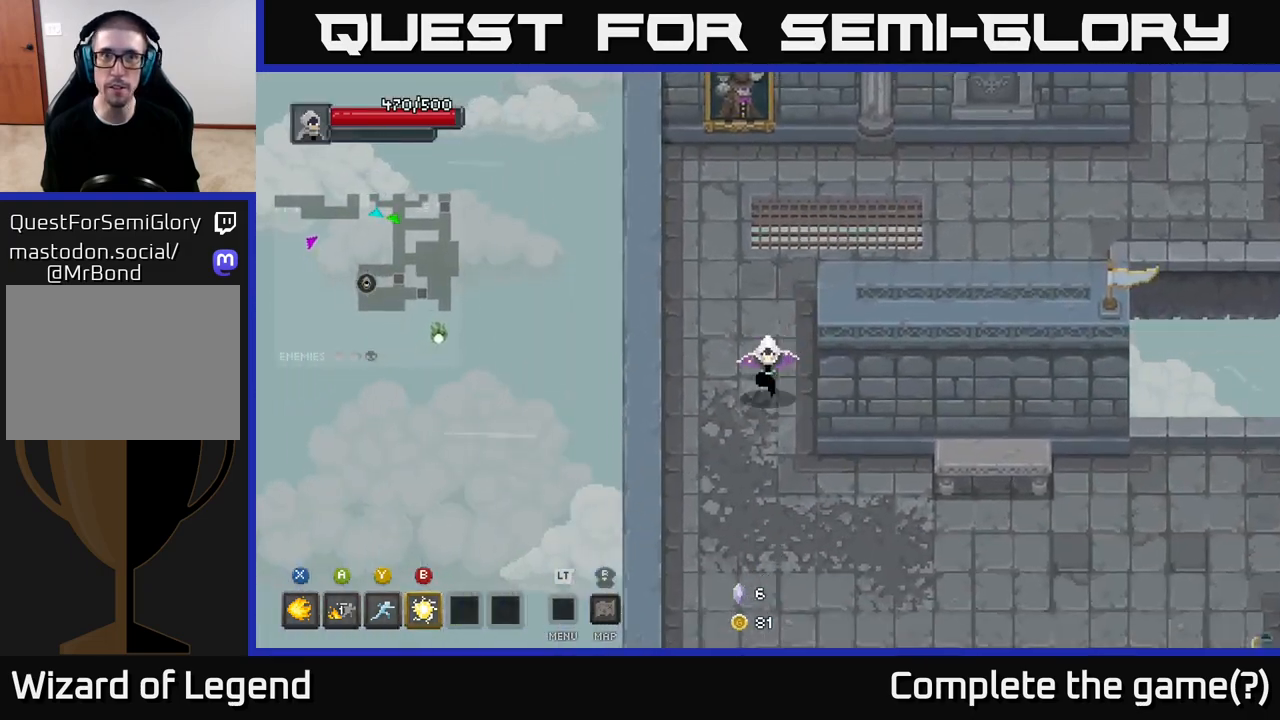
{"buttons": [], "left_stick": "down-right", "right_stick": "center", "events": [[167, "left_stick", "down"], [317, "left_stick", "down-right"]]}
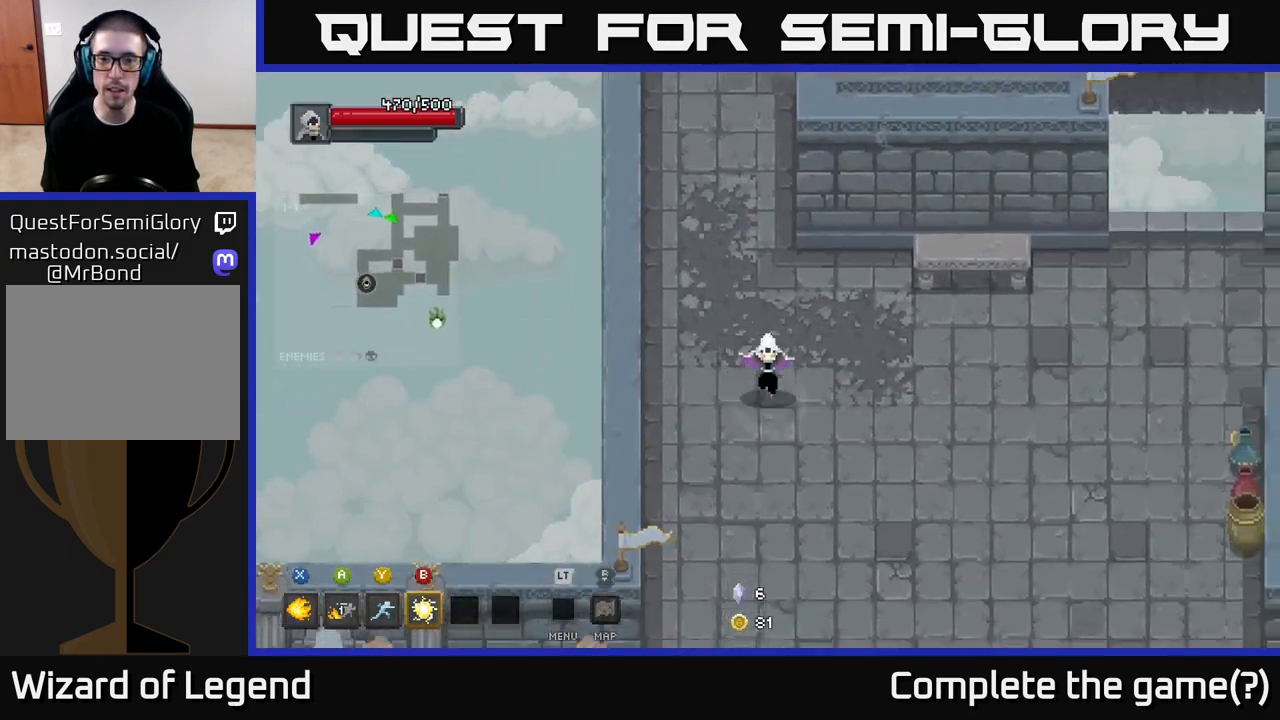
{"buttons": [], "left_stick": "down-right", "right_stick": "center", "events": []}
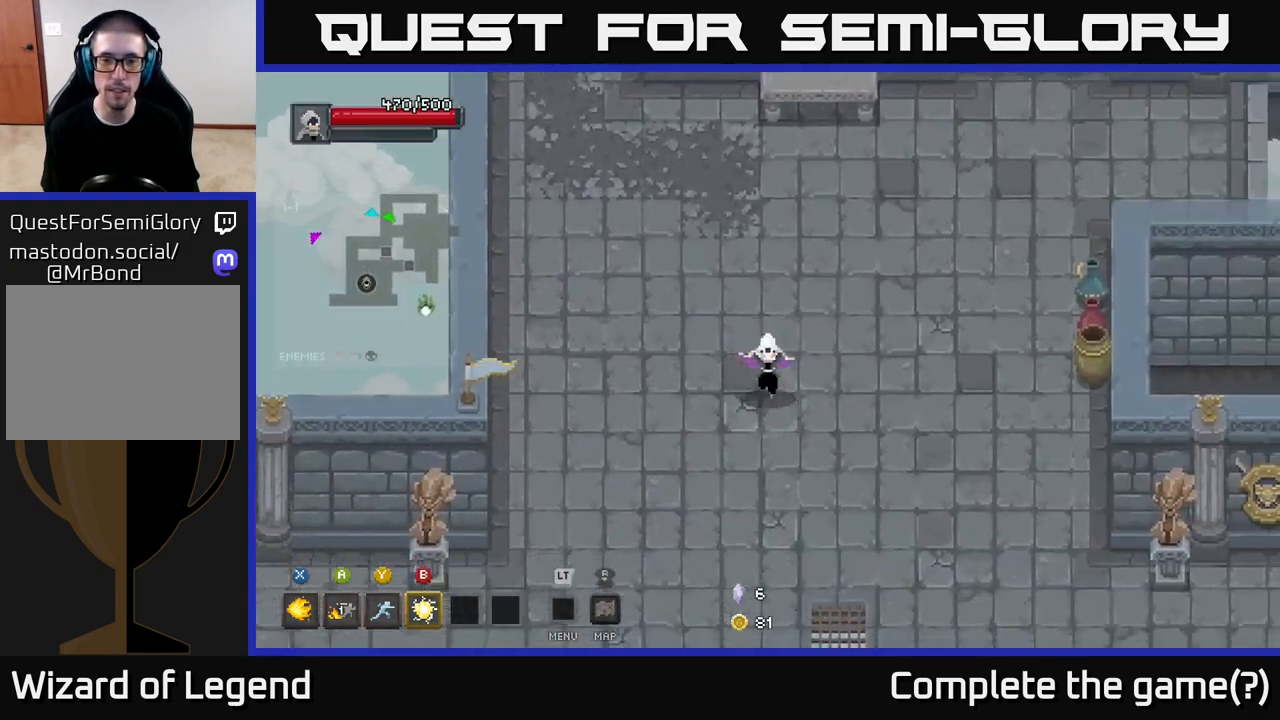
{"buttons": [], "left_stick": "down-right", "right_stick": "center", "events": []}
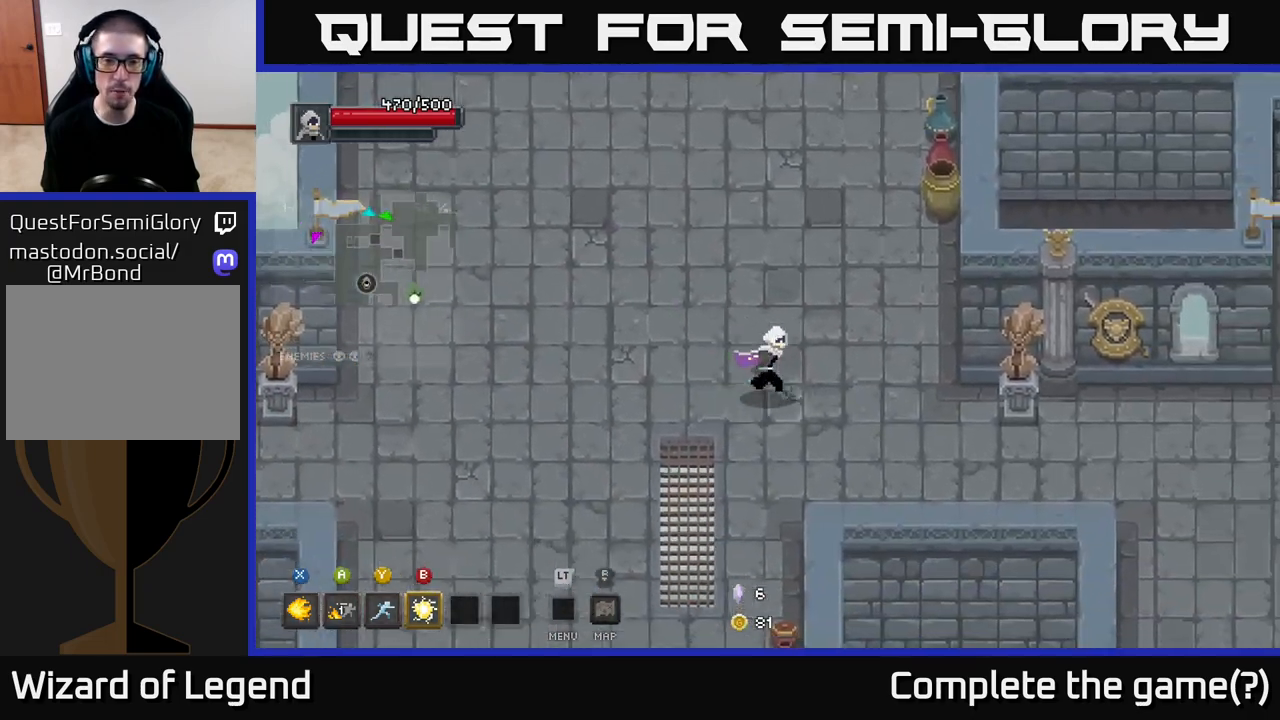
{"buttons": [], "left_stick": "right", "right_stick": "center", "events": [[367, "left_stick", "right"]]}
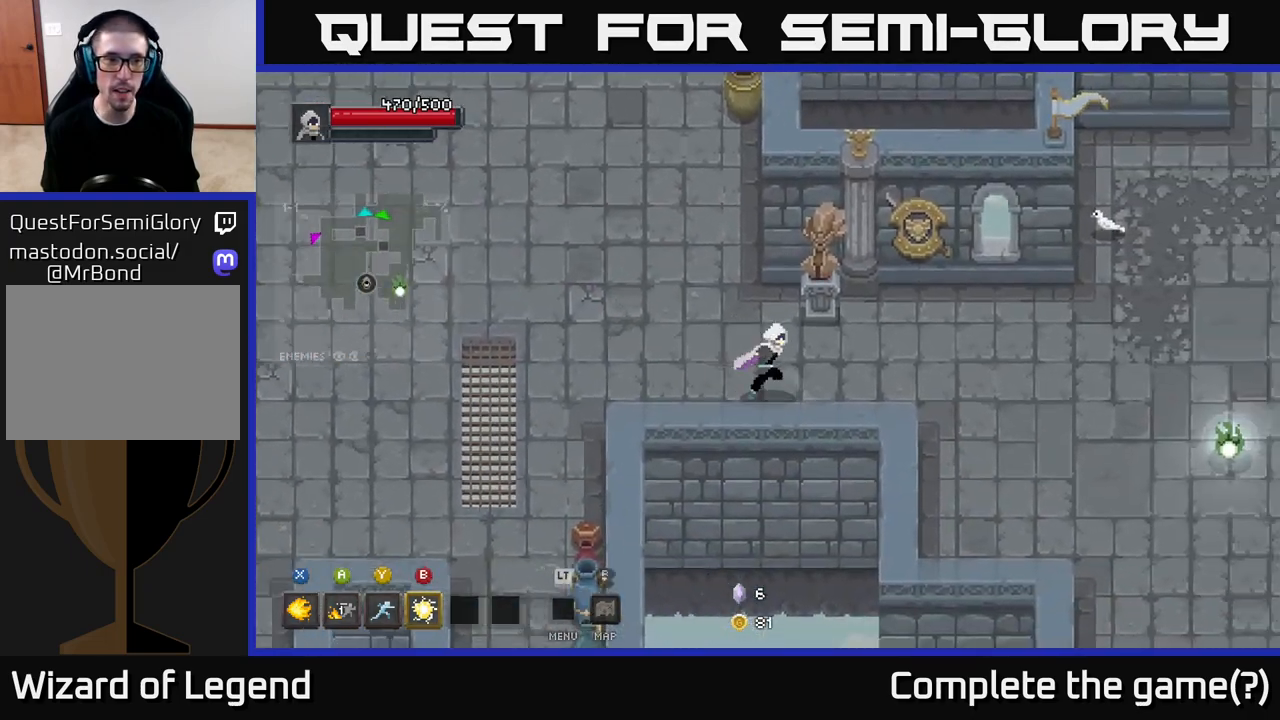
{"buttons": [], "left_stick": "right", "right_stick": "center", "events": []}
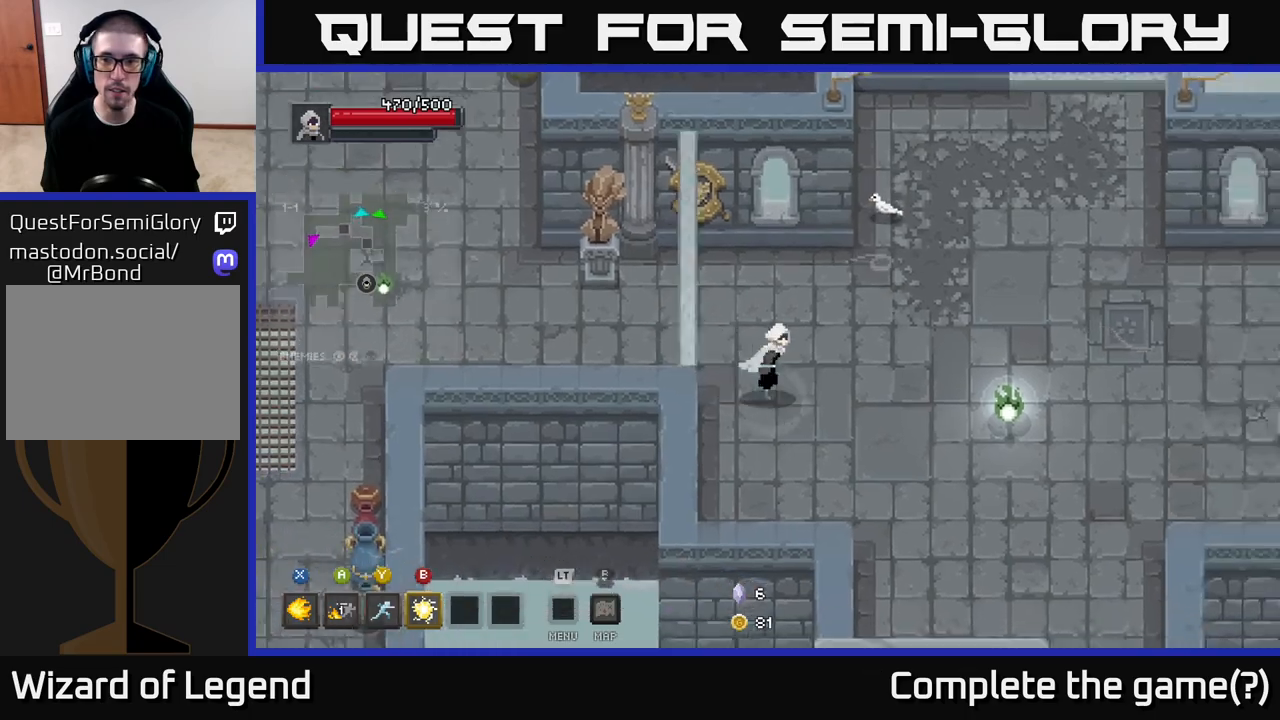
{"buttons": [], "left_stick": "right", "right_stick": "center", "events": []}
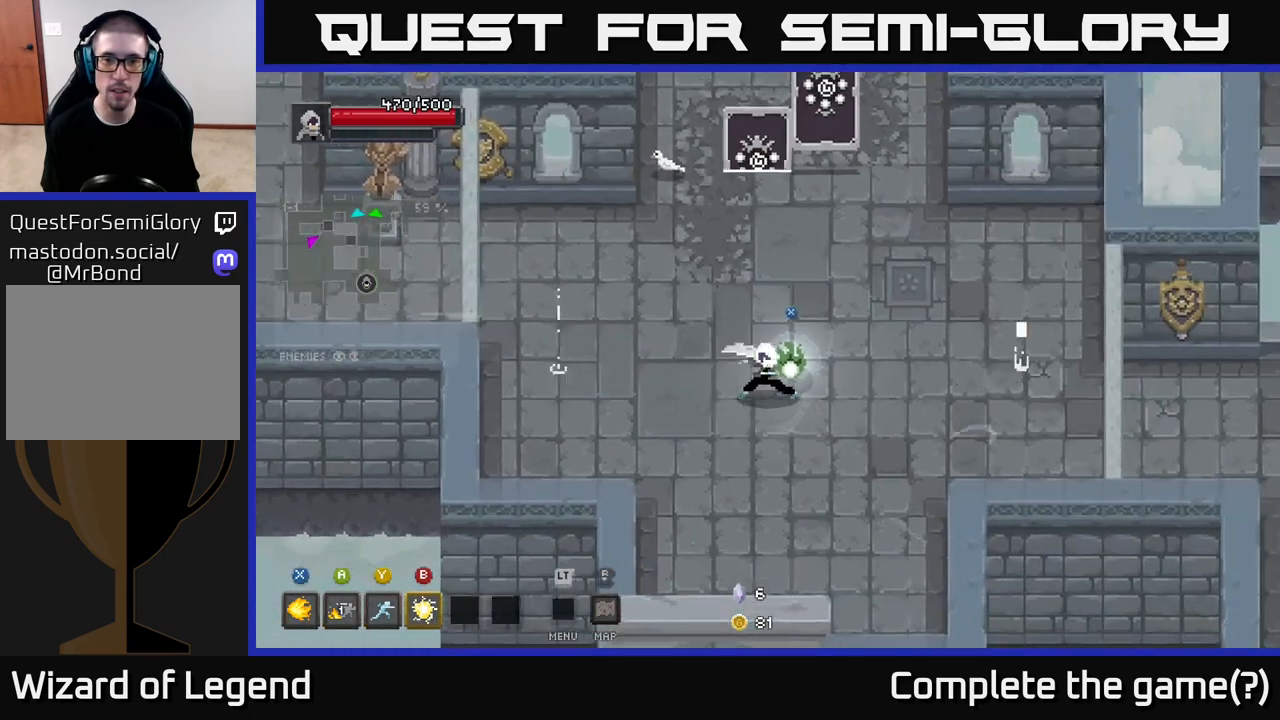
{"buttons": [], "left_stick": "center", "right_stick": "center", "events": [[17, "left_stick", "center"], [150, "X", "down"], [200, "X", "up"]]}
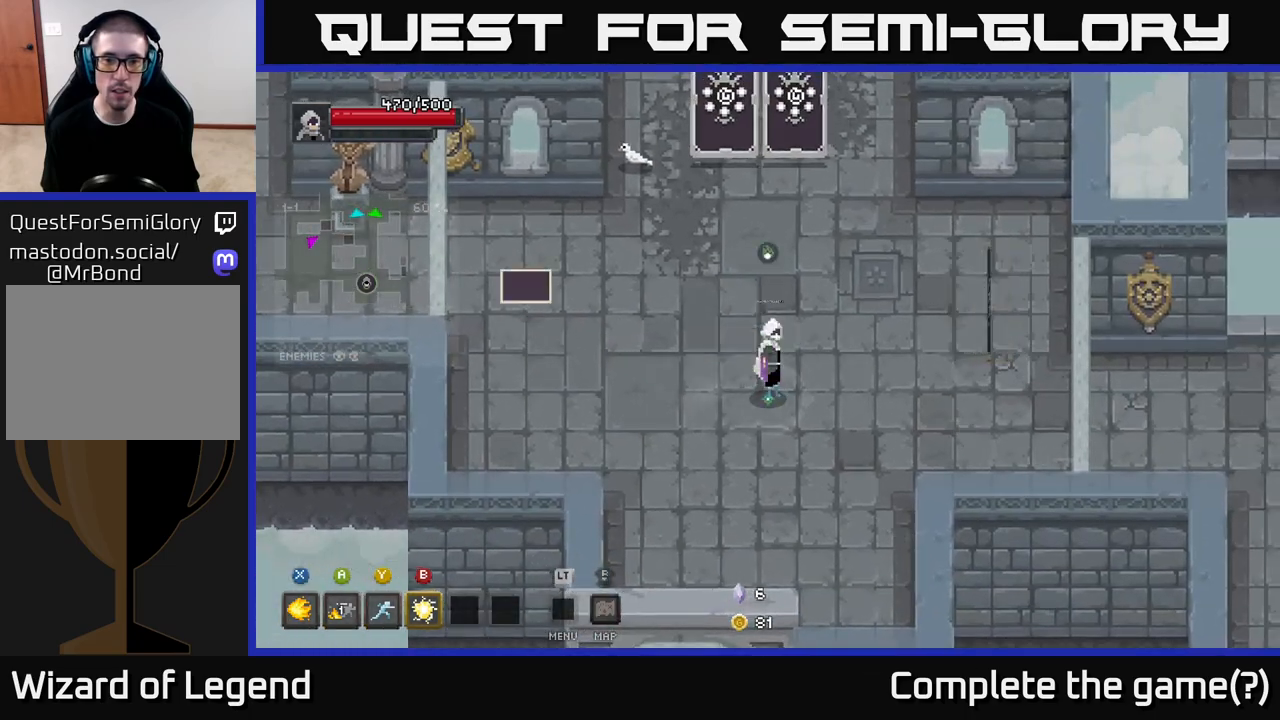
{"buttons": [], "left_stick": "up", "right_stick": "center", "events": [[17, "X", "down"], [83, "X", "up"], [300, "left_stick", "up"], [433, "B", "down"], [483, "B", "up"]]}
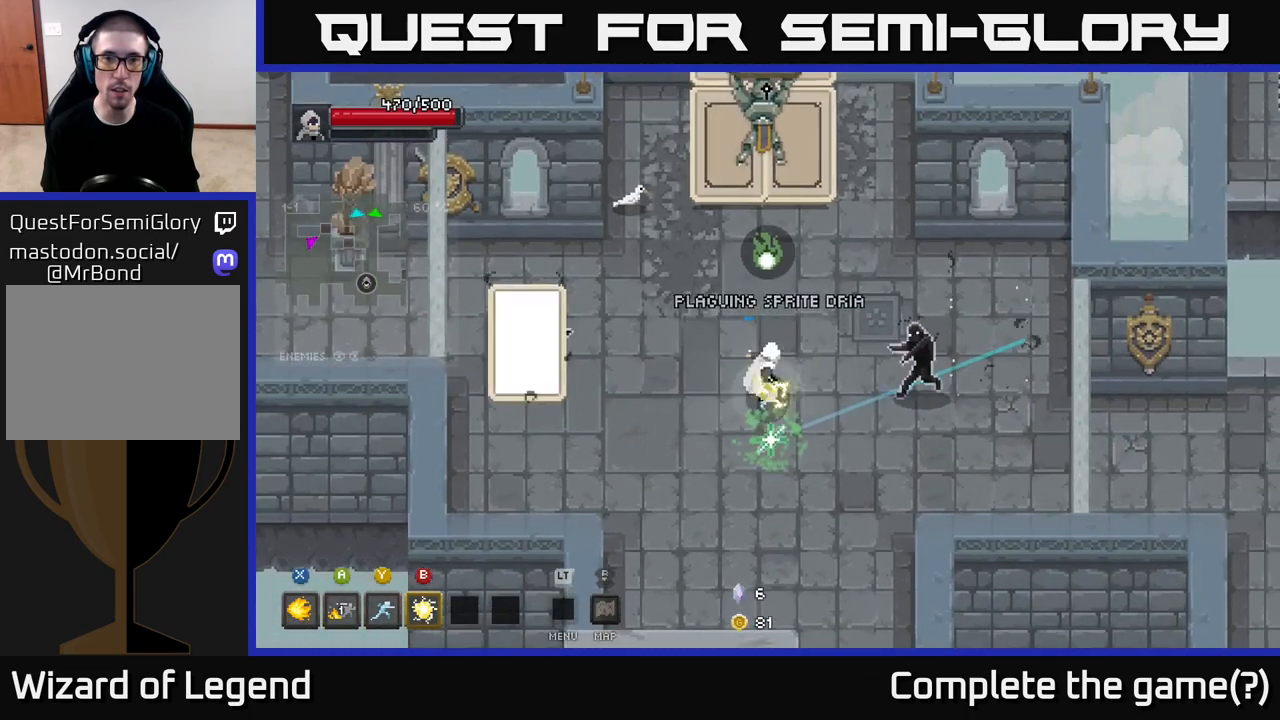
{"buttons": ["A"], "left_stick": "right", "right_stick": "center", "events": [[417, "A", "down"], [433, "left_stick", "right"]]}
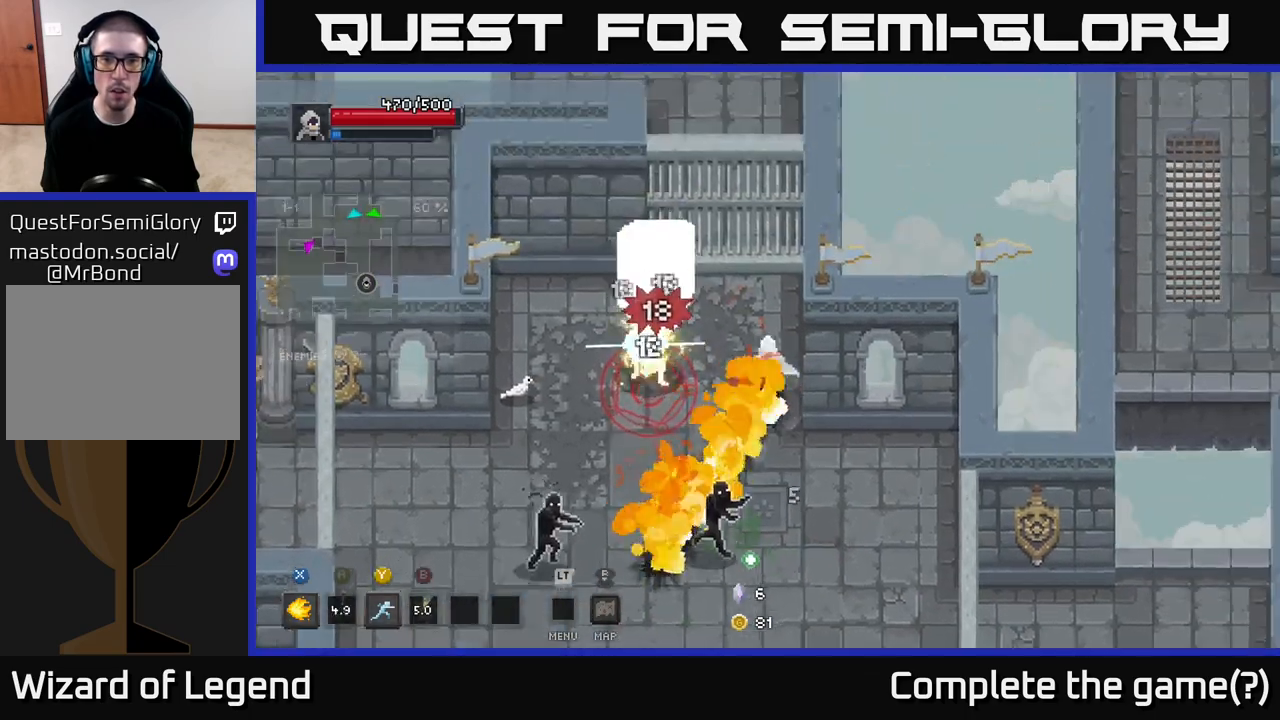
{"buttons": [], "left_stick": "down", "right_stick": "center", "events": [[33, "A", "up"], [133, "left_stick", "down-right"], [350, "left_stick", "down"]]}
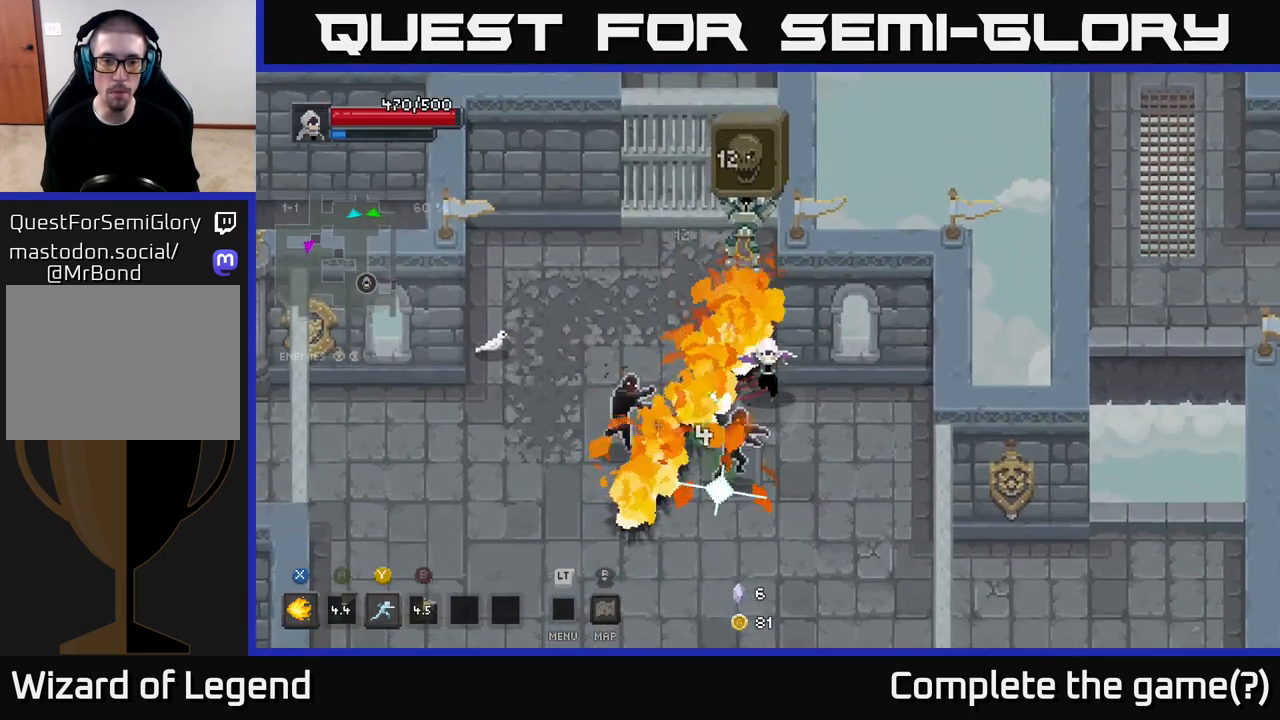
{"buttons": [], "left_stick": "down-left", "right_stick": "center", "events": [[133, "left_stick", "down-right"], [150, "A", "down"], [233, "A", "up"], [467, "left_stick", "down-left"]]}
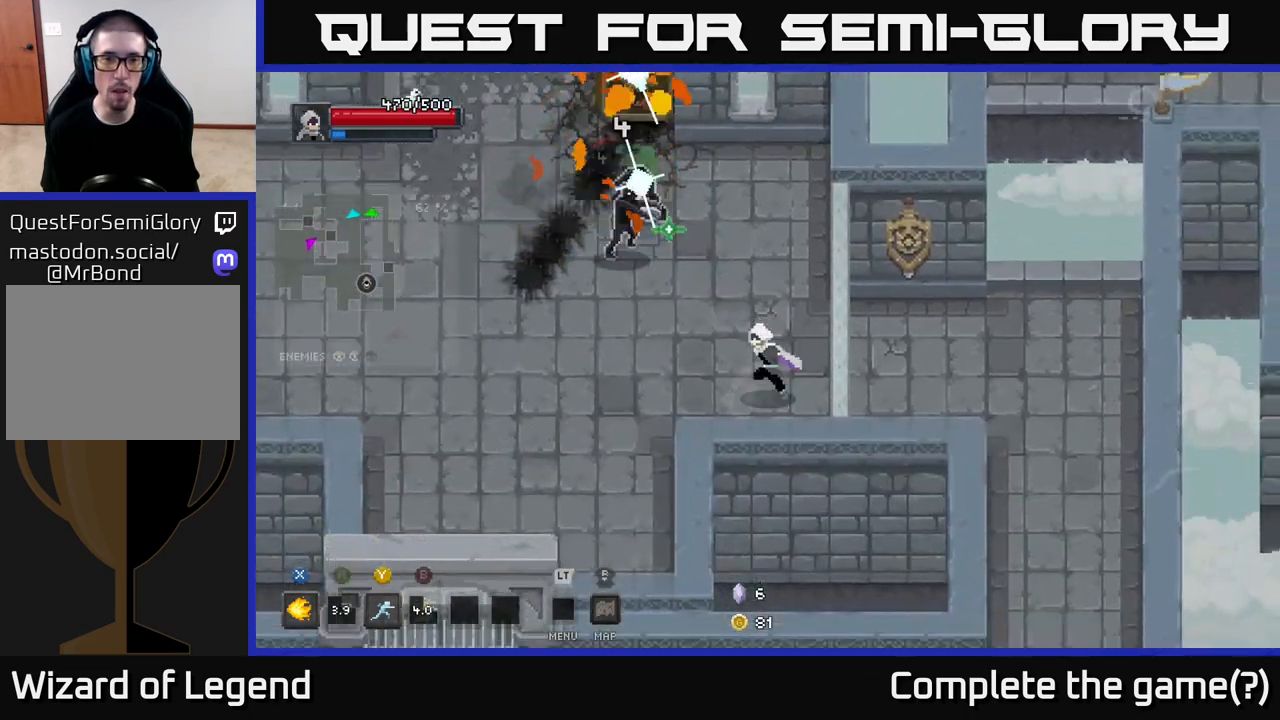
{"buttons": [], "left_stick": "up-left", "right_stick": "center", "events": [[67, "left_stick", "up-left"], [100, "Y", "down"], [183, "Y", "up"]]}
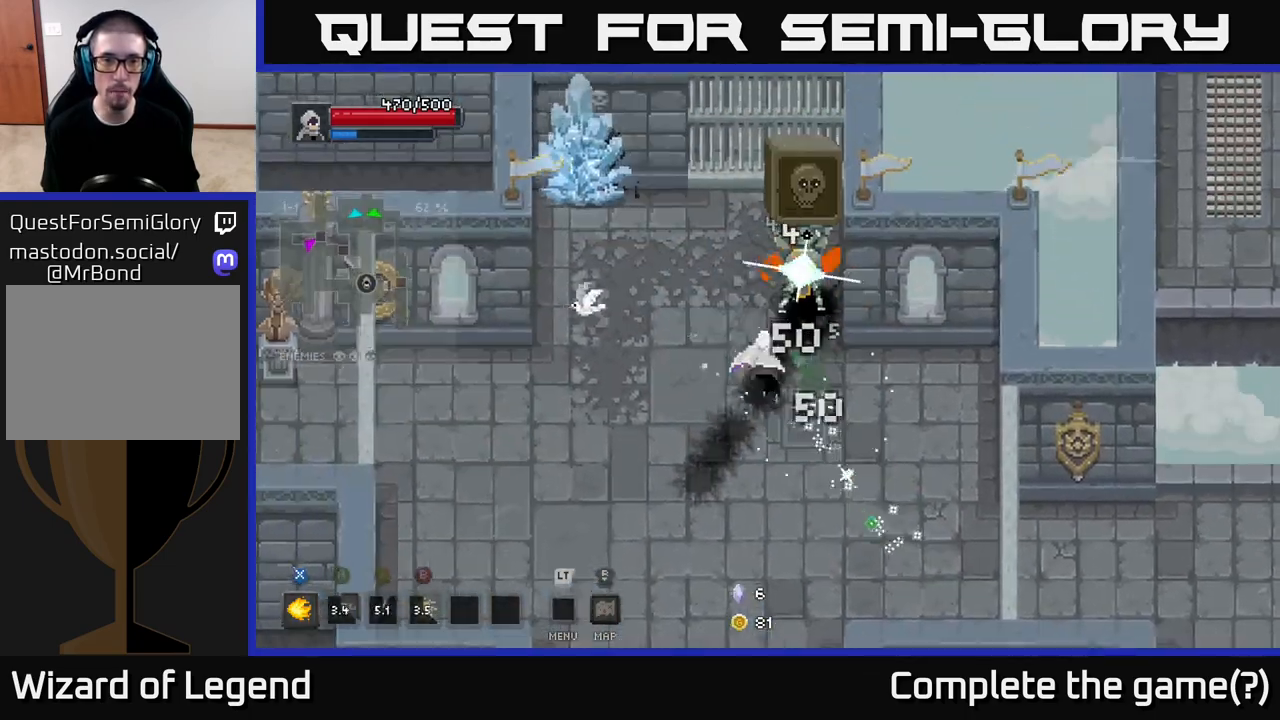
{"buttons": ["X"], "left_stick": "up", "right_stick": "center", "events": [[83, "left_stick", "up"], [133, "X", "down"]]}
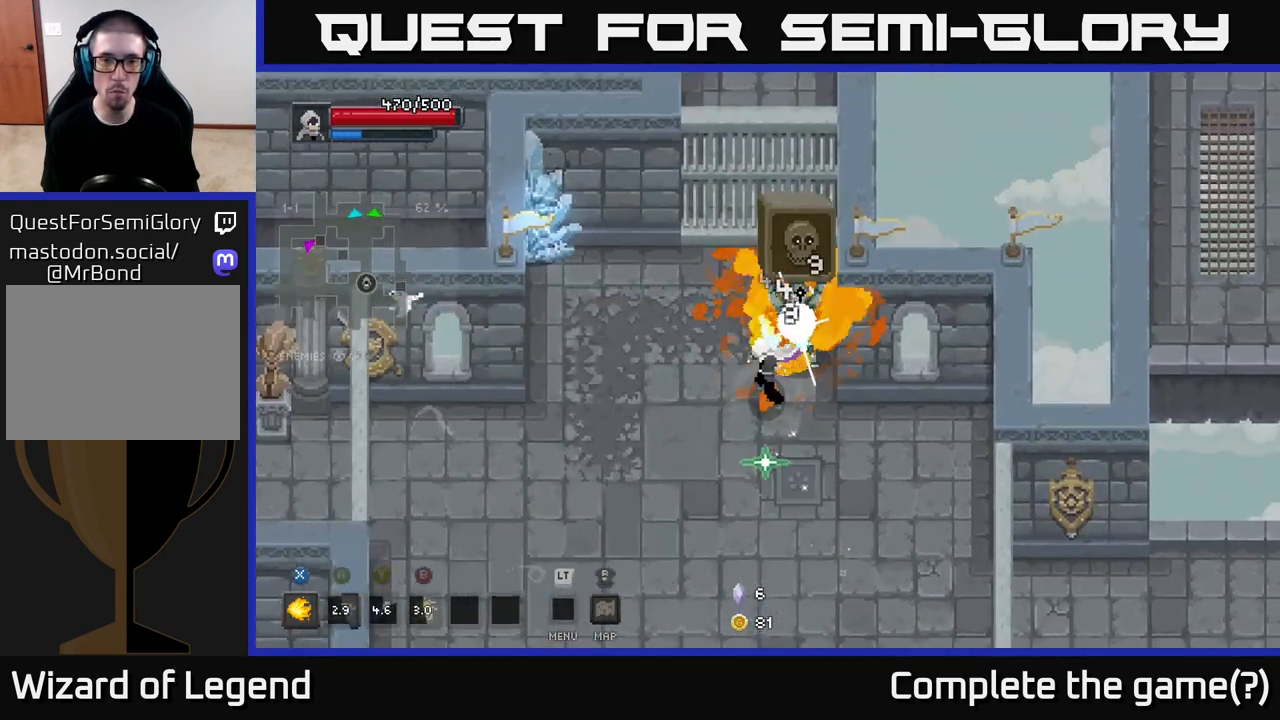
{"buttons": ["X"], "left_stick": "up", "right_stick": "center", "events": []}
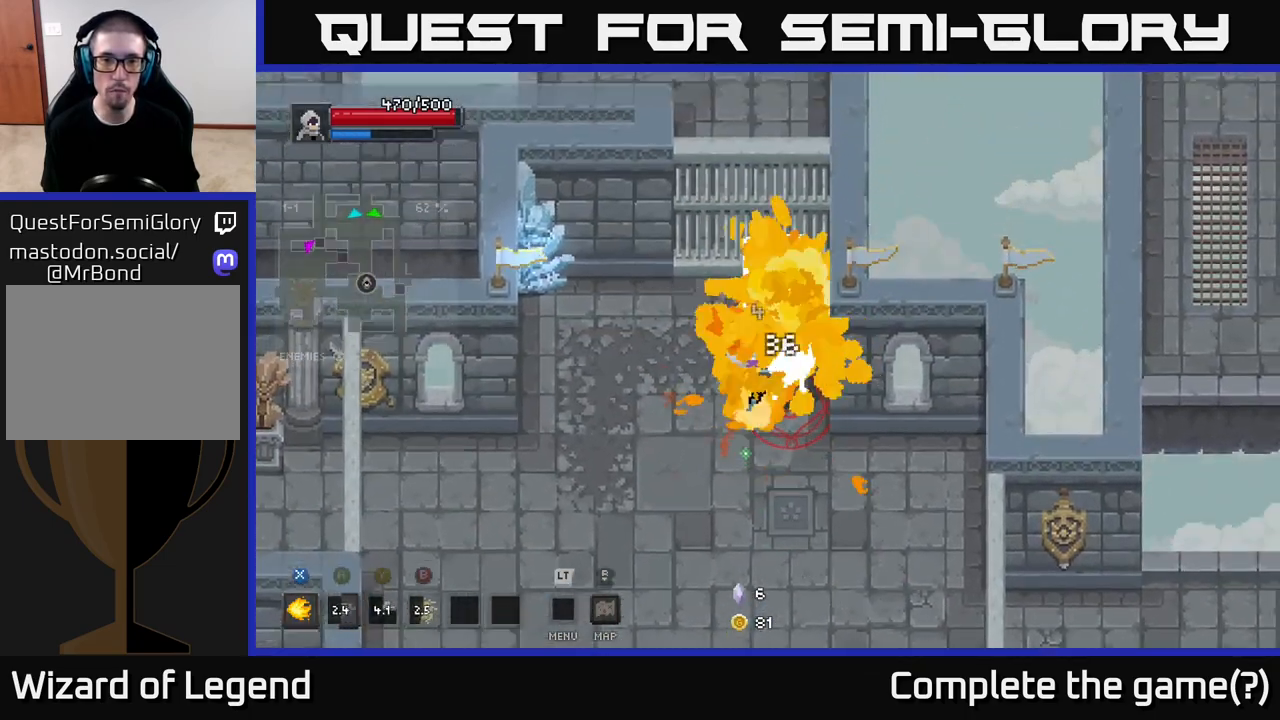
{"buttons": [], "left_stick": "left", "right_stick": "center", "events": [[50, "X", "up"], [67, "left_stick", "center"], [117, "left_stick", "down-left"], [267, "A", "down"], [317, "left_stick", "left"], [383, "A", "up"]]}
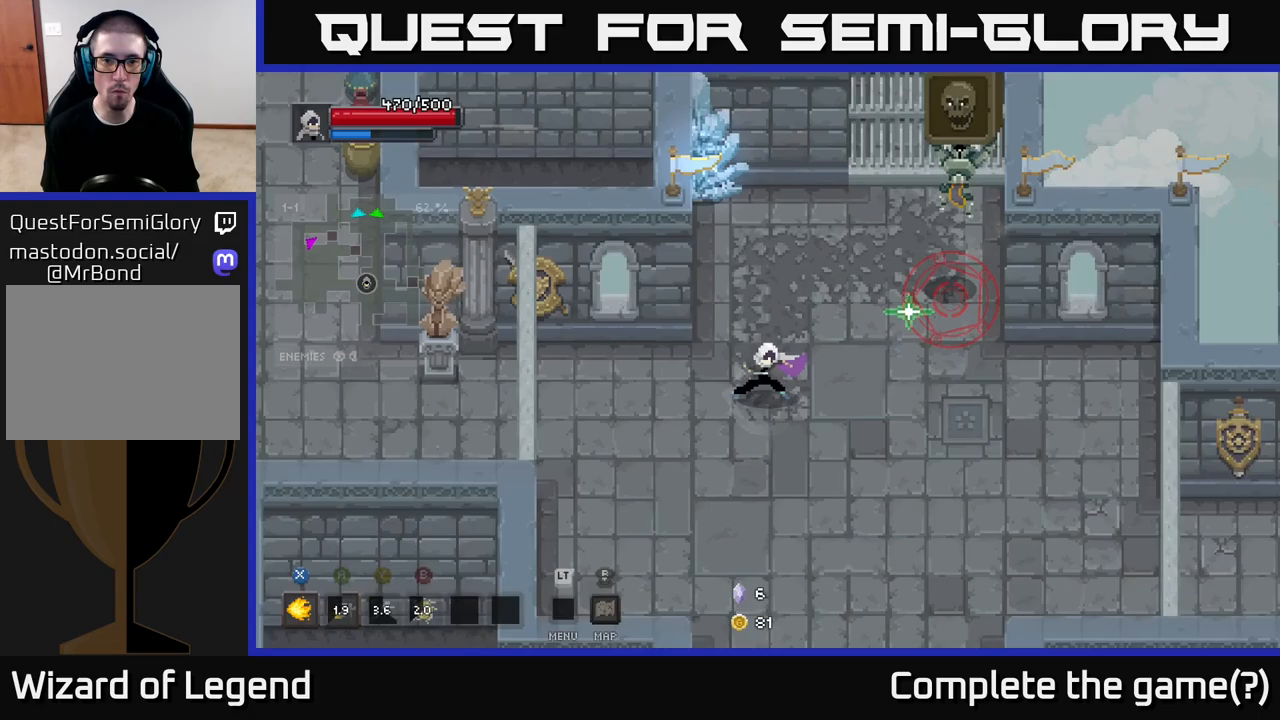
{"buttons": ["X"], "left_stick": "up-right", "right_stick": "center", "events": [[67, "left_stick", "up-right"], [367, "X", "down"]]}
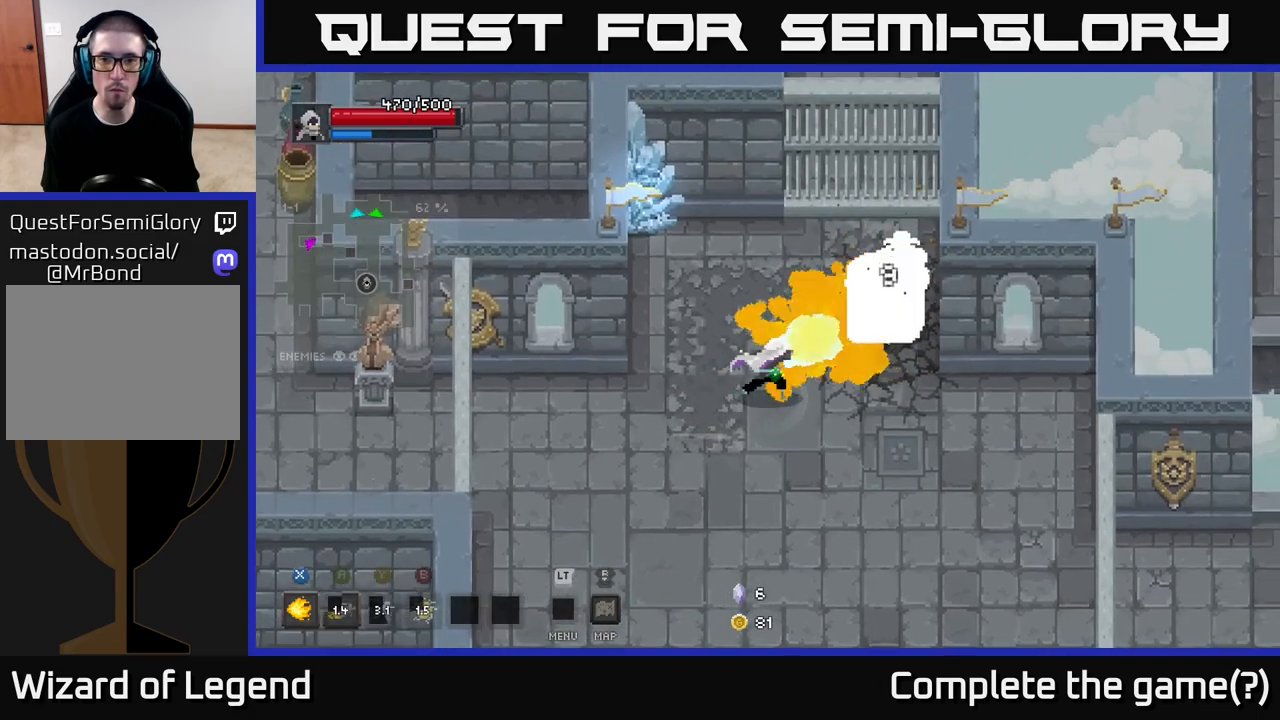
{"buttons": ["X"], "left_stick": "center", "right_stick": "center", "events": [[500, "left_stick", "center"]]}
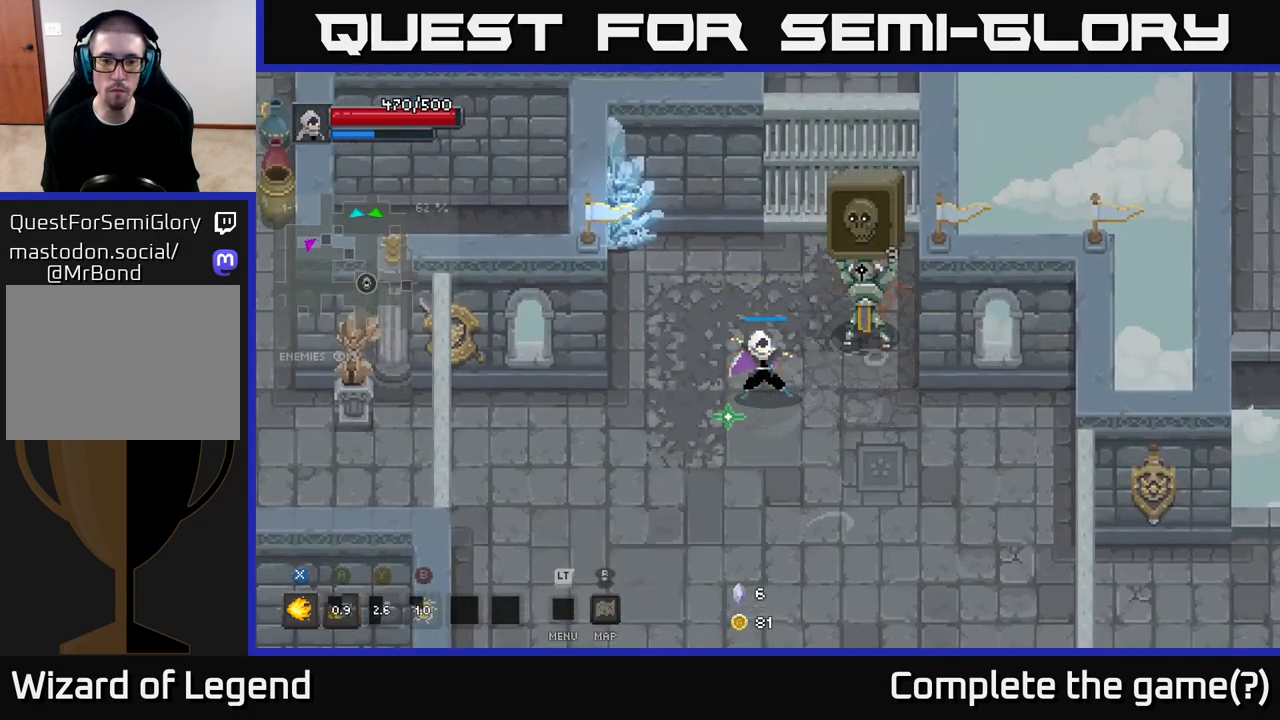
{"buttons": [], "left_stick": "up-right", "right_stick": "center", "events": [[317, "X", "up"], [317, "left_stick", "up-right"]]}
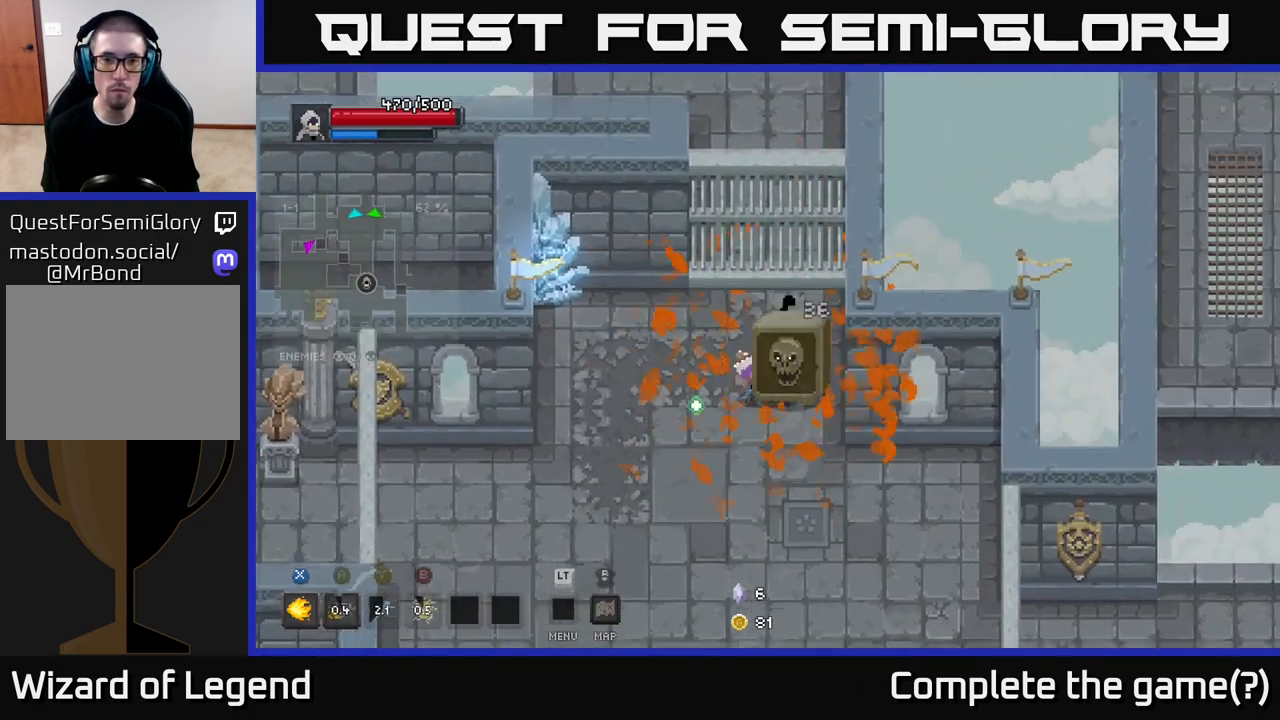
{"buttons": ["X"], "left_stick": "center", "right_stick": "center", "events": [[33, "X", "down"], [100, "left_stick", "right"], [217, "left_stick", "center"]]}
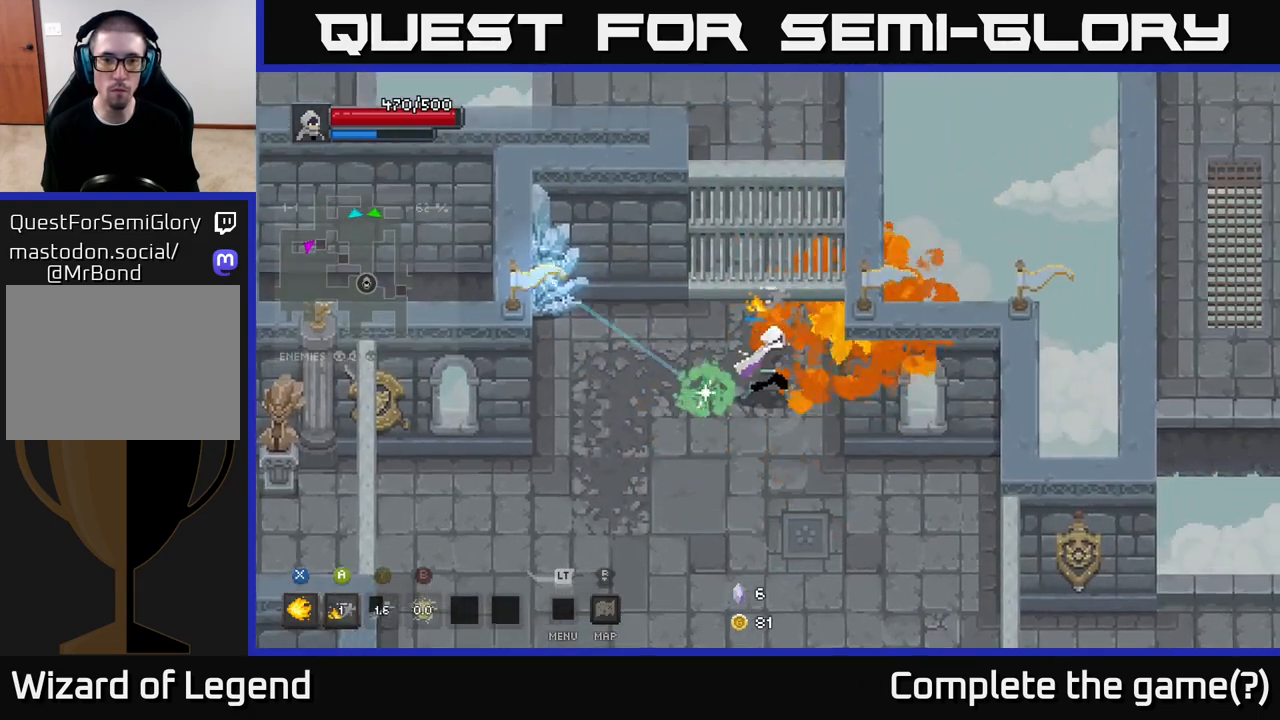
{"buttons": [], "left_stick": "left", "right_stick": "center", "events": [[167, "left_stick", "left"], [450, "X", "up"]]}